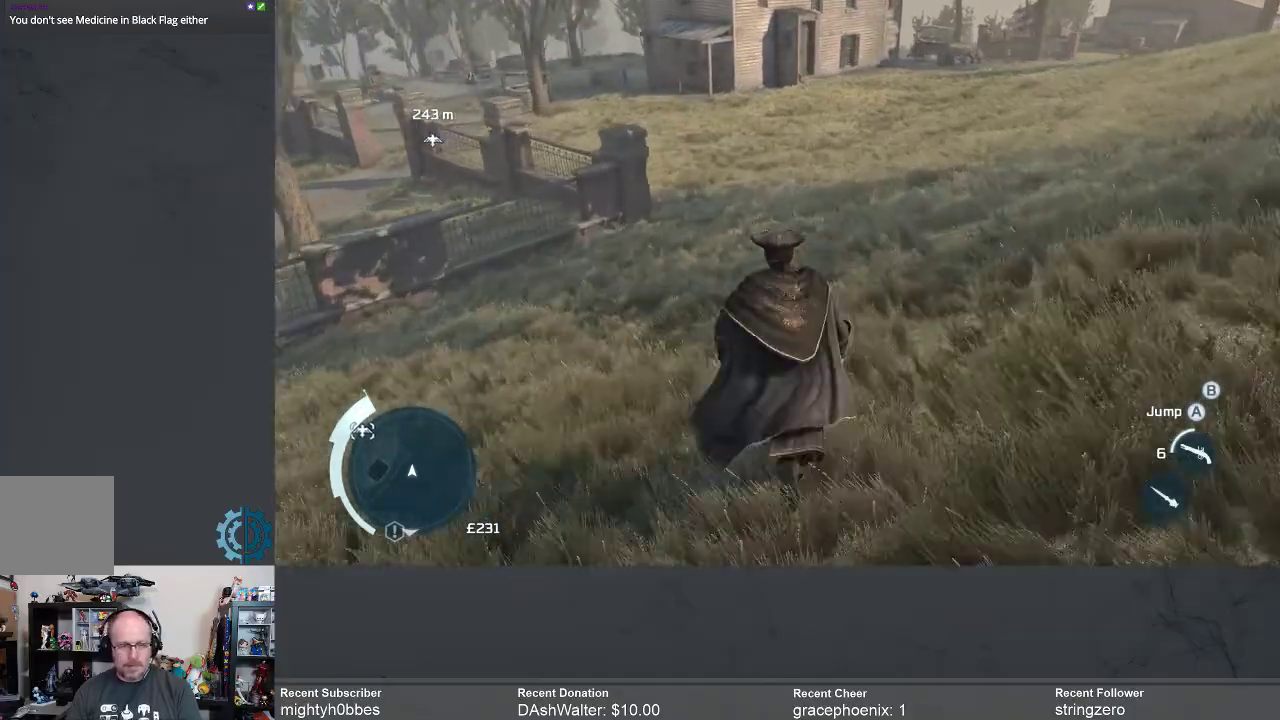
Gameplay with a controller (Xbox layout); each line is a JSON object with the inputs held at the frame after it. "events" lists button and stick changes between this image and that frame as [ms after this image, input, new state], when the widget could be followed in between.
{"buttons": ["A", "R2"], "left_stick": "up", "right_stick": "center", "events": []}
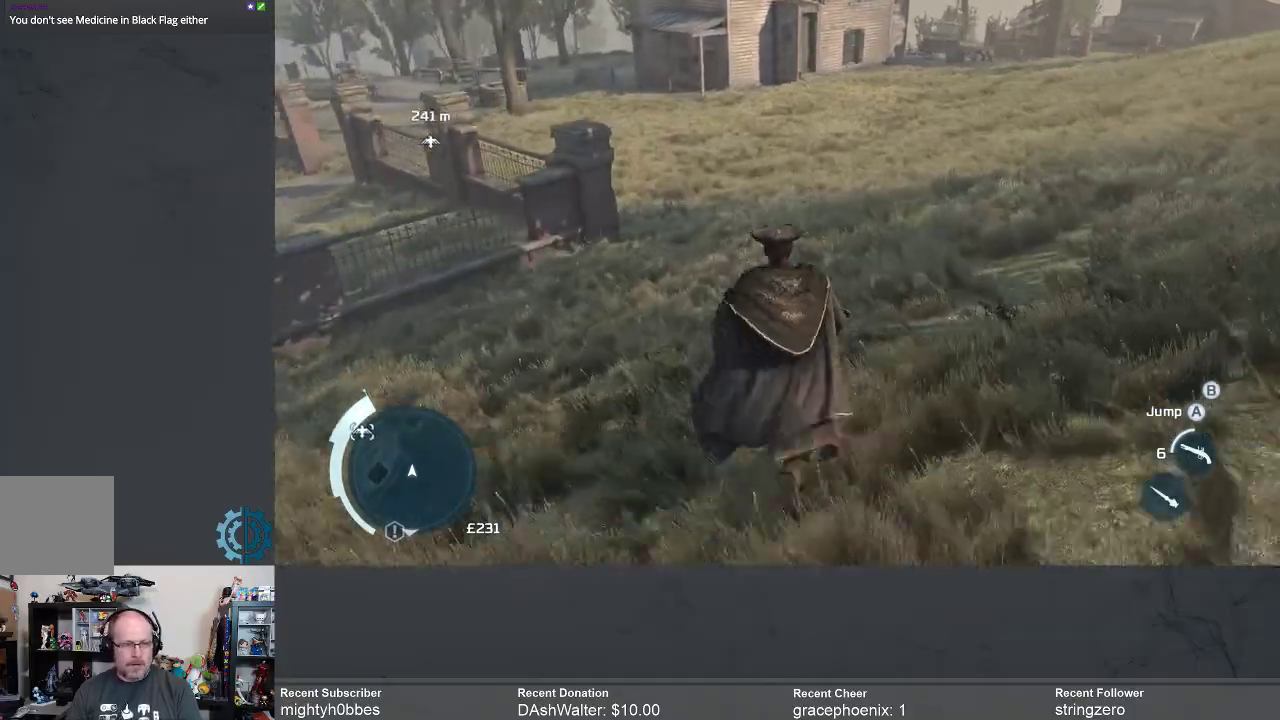
{"buttons": ["R2"], "left_stick": "up", "right_stick": "center", "events": [[33, "A", "up"], [267, "right_stick", "up-left"], [400, "right_stick", "center"]]}
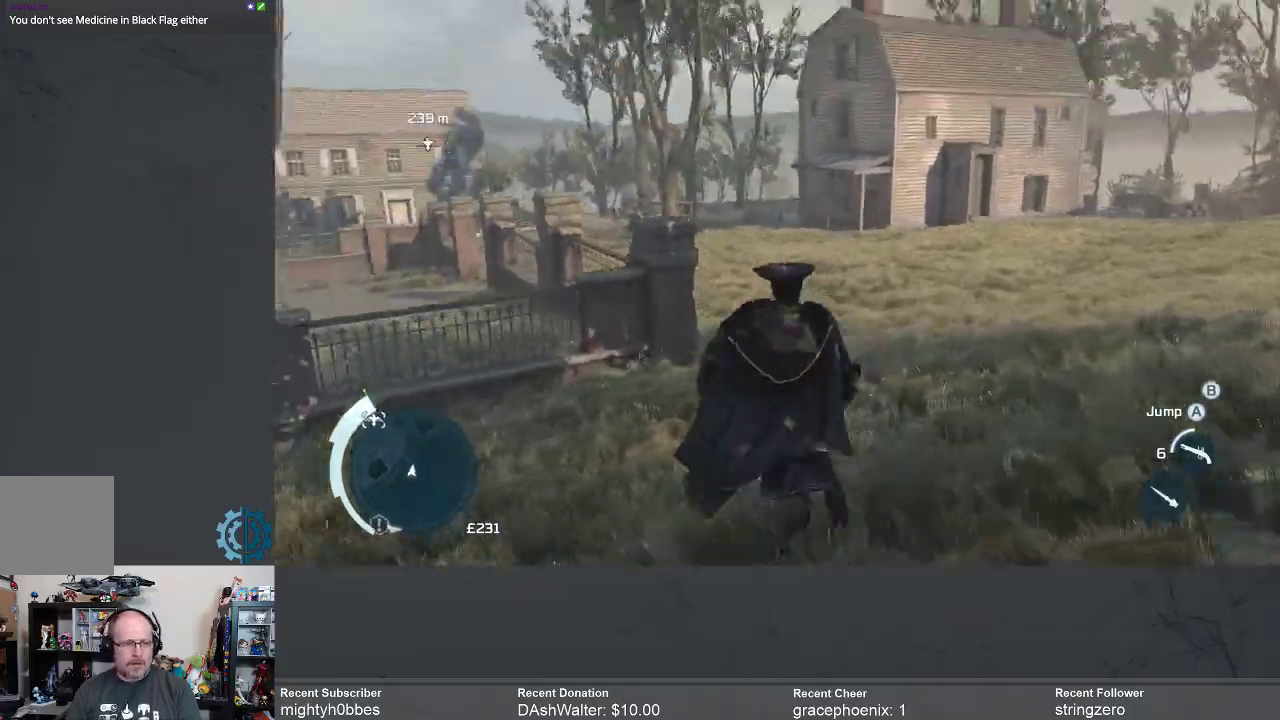
{"buttons": ["A", "R2"], "left_stick": "up", "right_stick": "center", "events": [[67, "A", "down"]]}
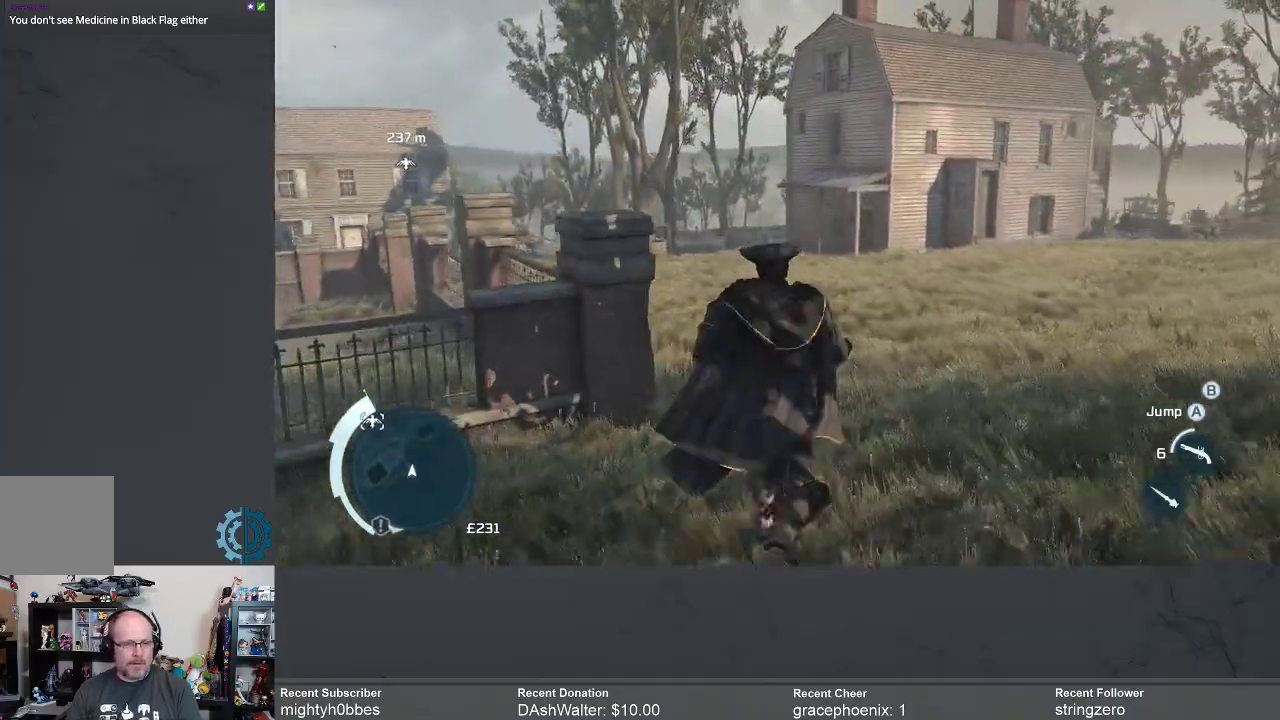
{"buttons": ["A", "R2"], "left_stick": "up", "right_stick": "center", "events": []}
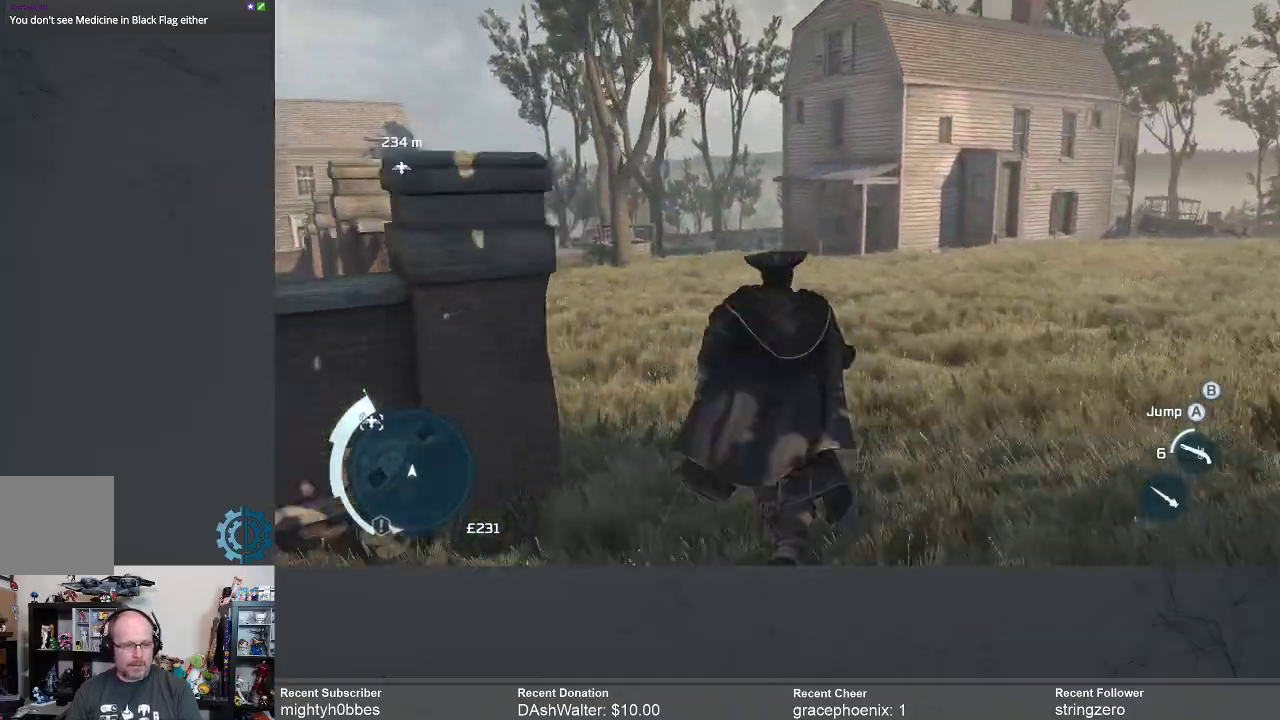
{"buttons": ["A", "R2"], "left_stick": "up", "right_stick": "center", "events": []}
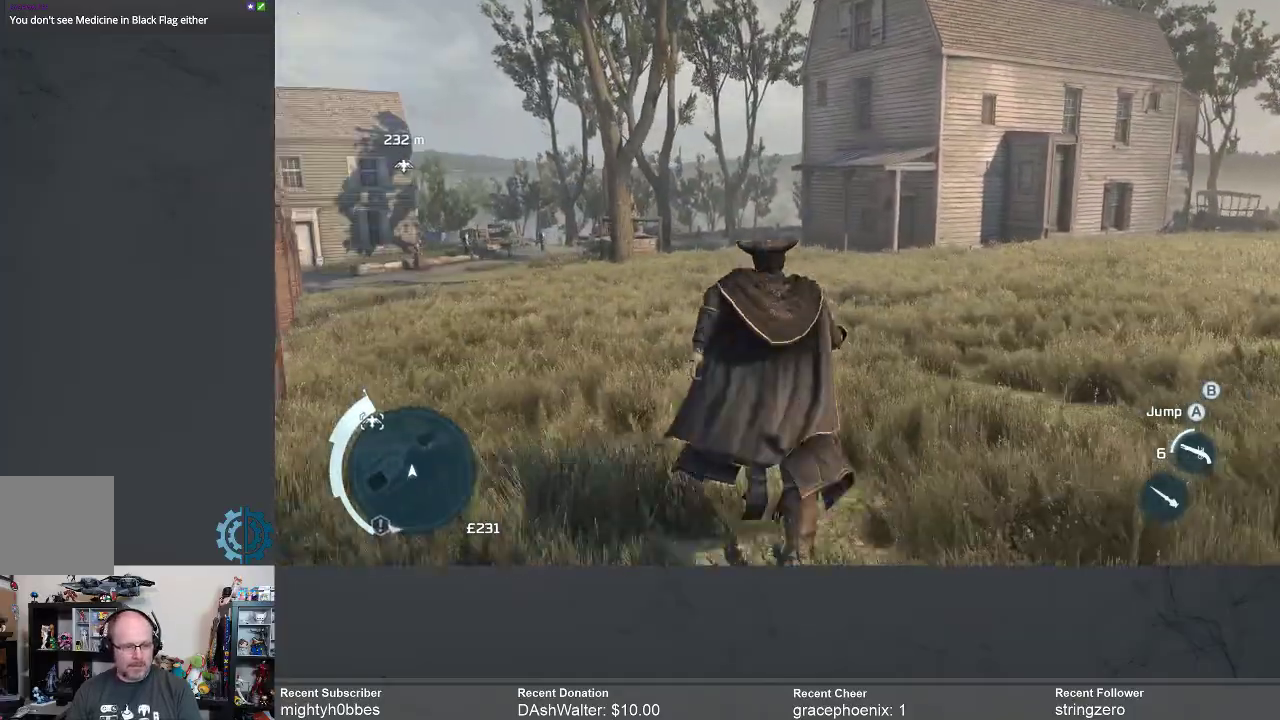
{"buttons": ["A", "R2"], "left_stick": "up", "right_stick": "center", "events": []}
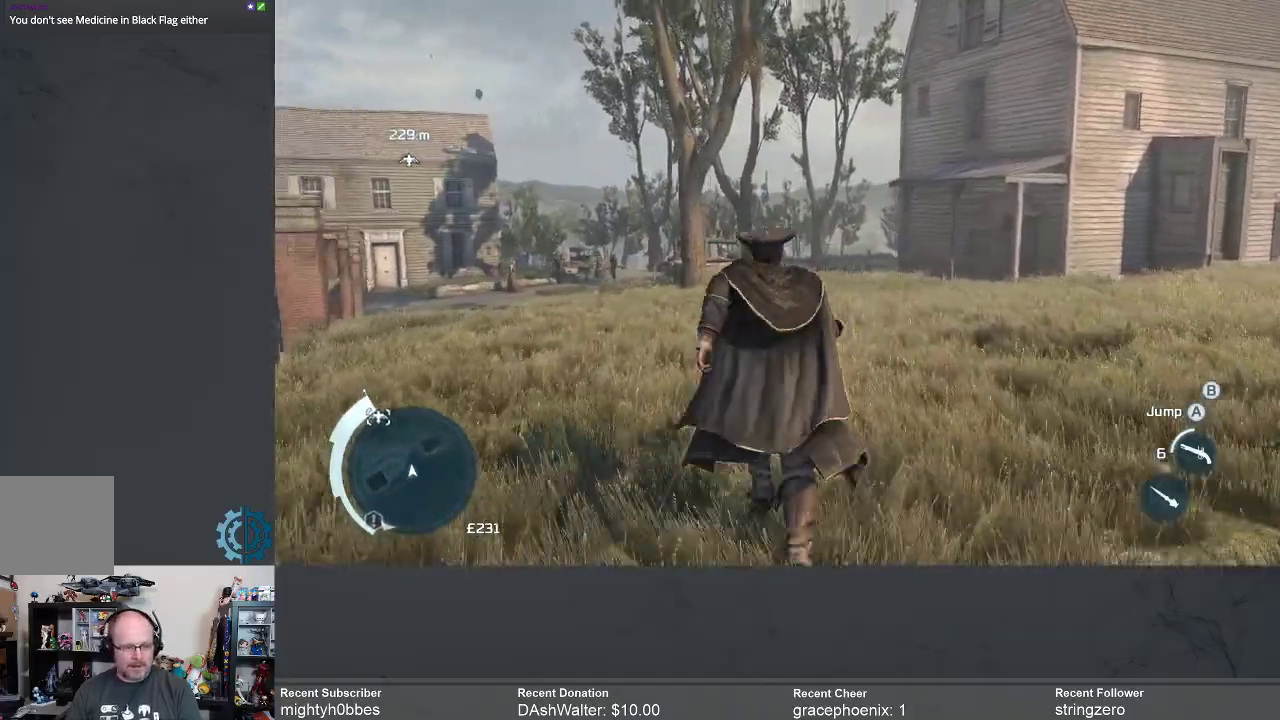
{"buttons": ["A", "R2"], "left_stick": "up", "right_stick": "center", "events": []}
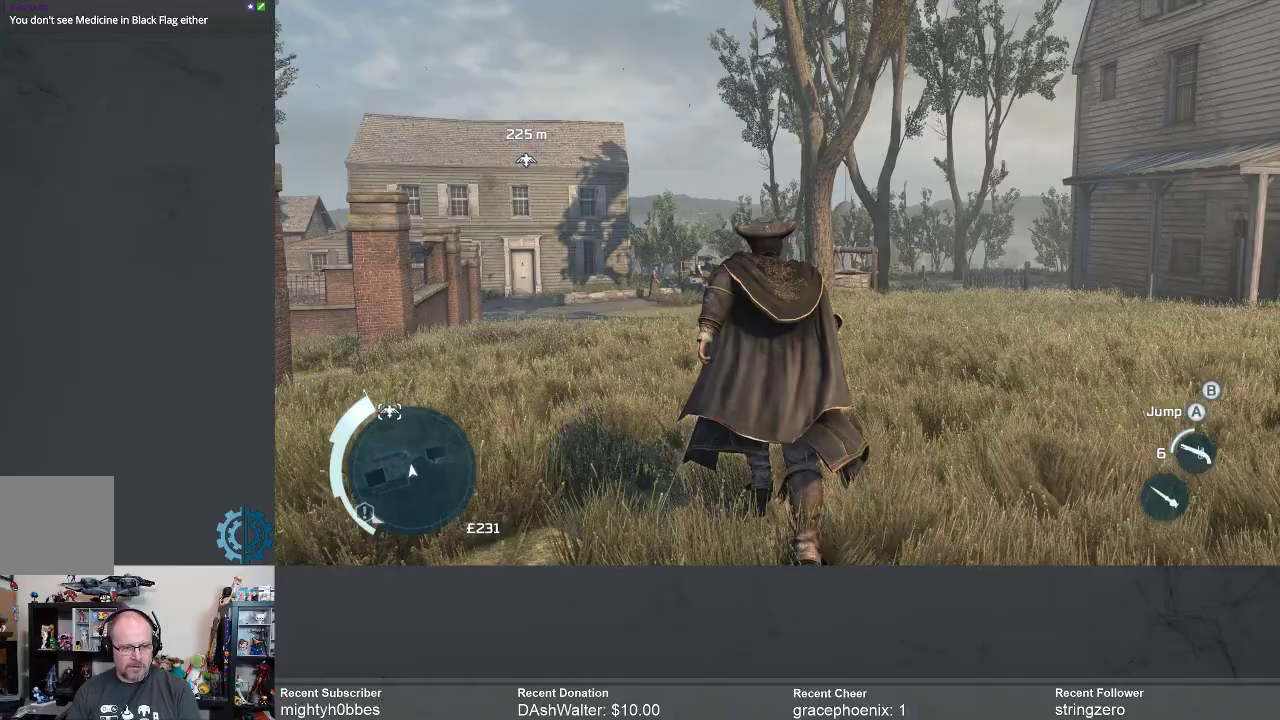
{"buttons": ["A", "R2"], "left_stick": "up", "right_stick": "center", "events": []}
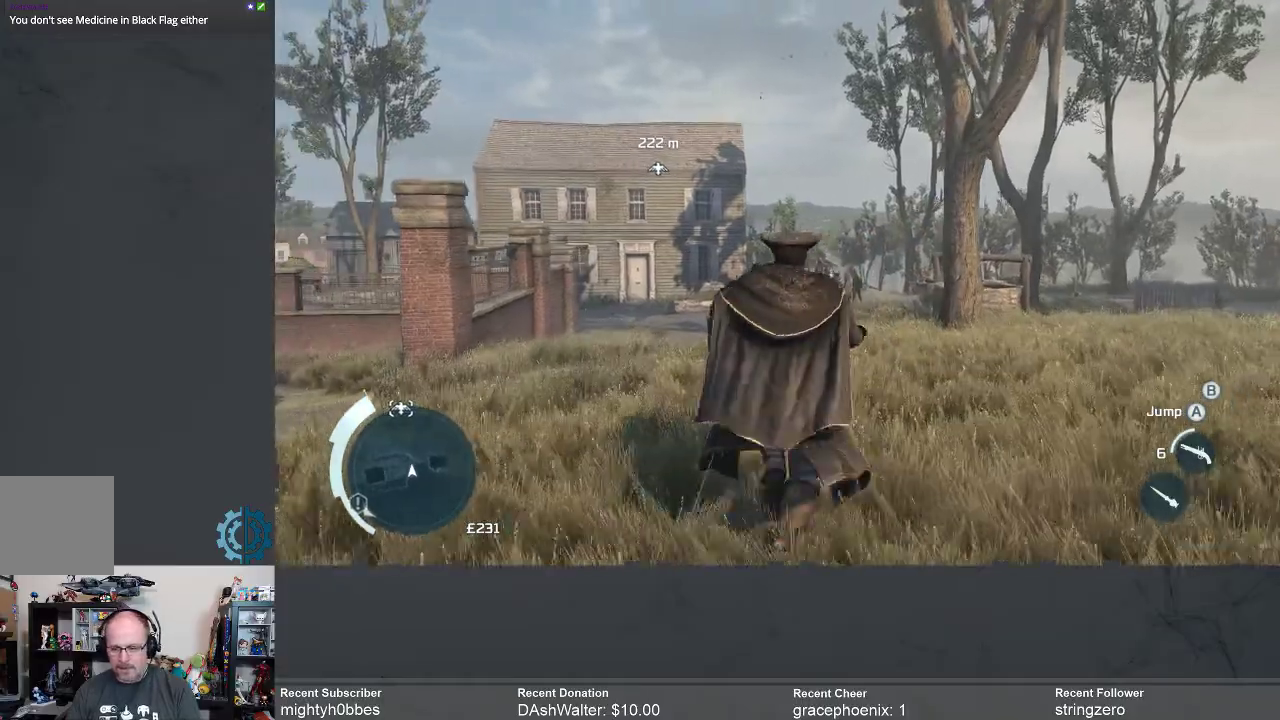
{"buttons": ["A", "R2"], "left_stick": "up", "right_stick": "center", "events": []}
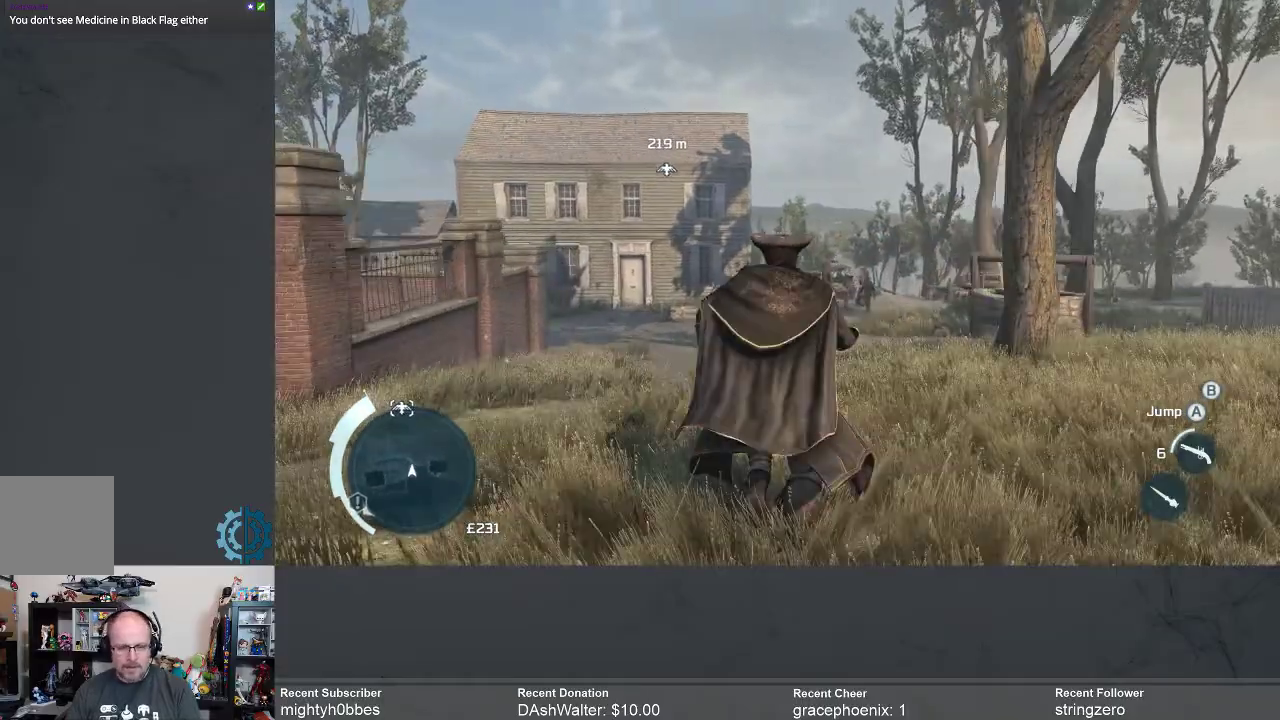
{"buttons": ["A", "R2"], "left_stick": "up", "right_stick": "center", "events": []}
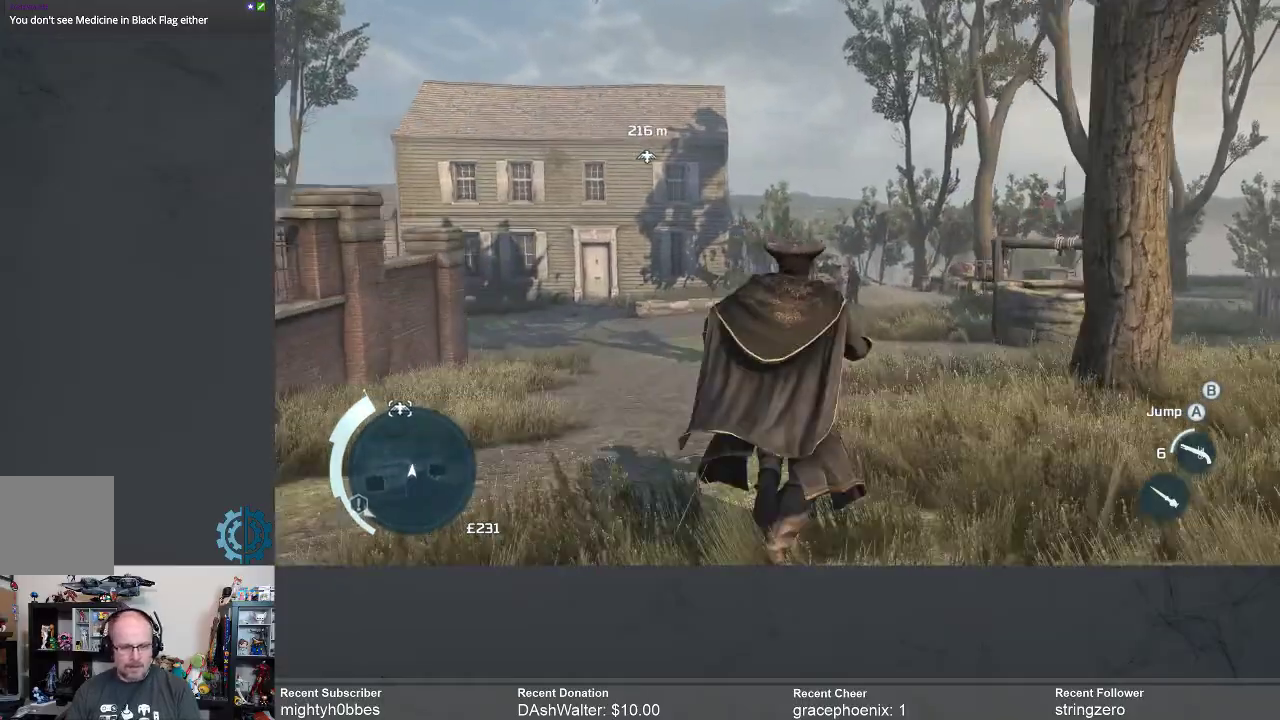
{"buttons": ["A", "R2"], "left_stick": "up", "right_stick": "center", "events": []}
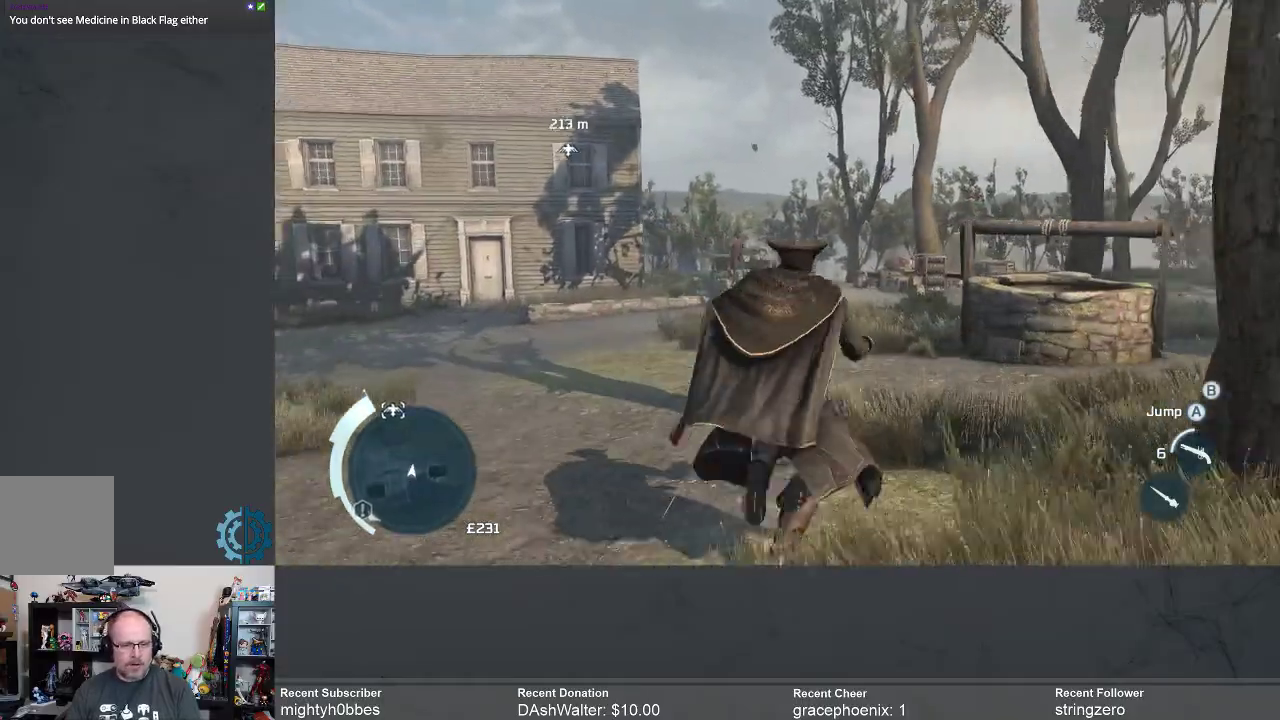
{"buttons": ["A", "R2"], "left_stick": "up", "right_stick": "center", "events": []}
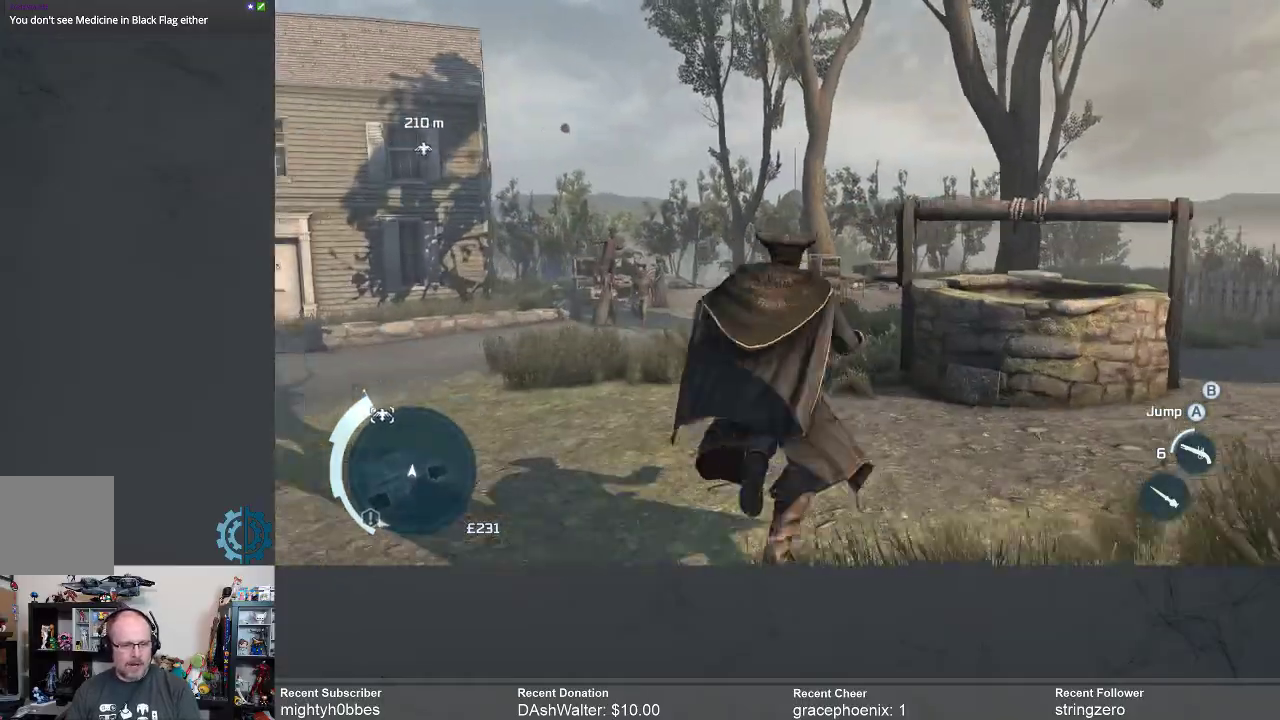
{"buttons": ["A", "R2"], "left_stick": "up", "right_stick": "center", "events": []}
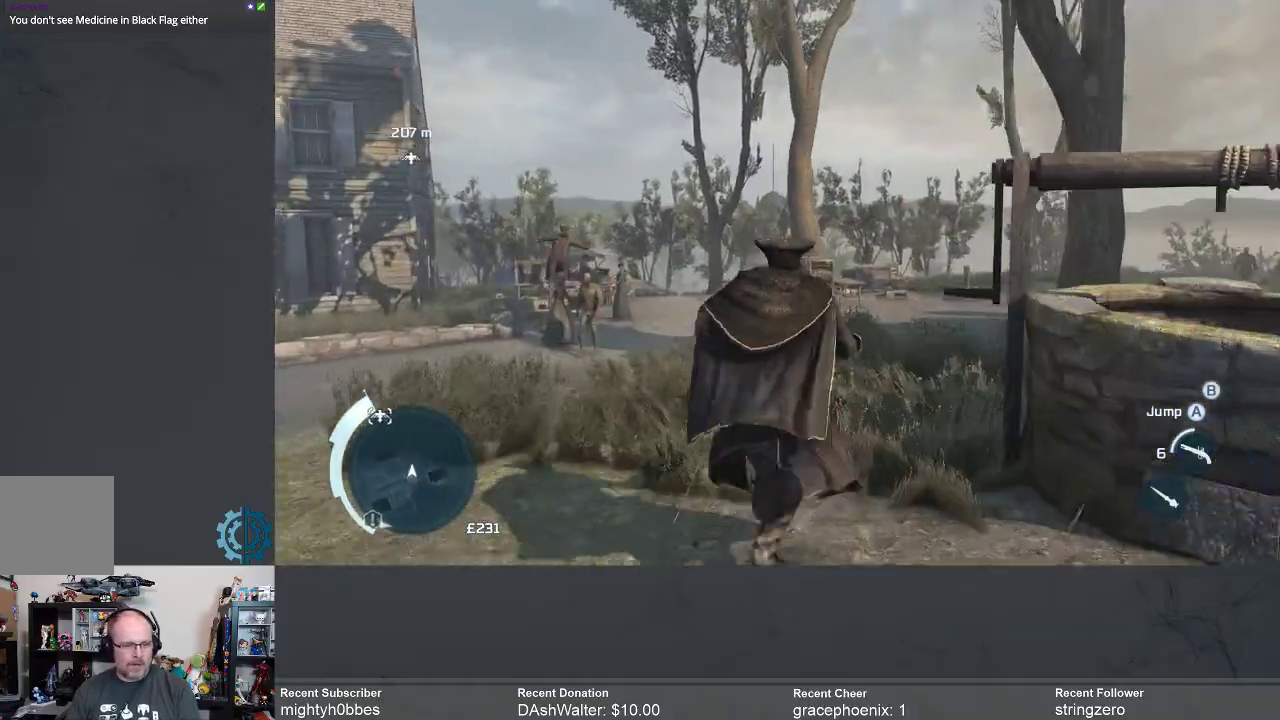
{"buttons": ["A", "R2"], "left_stick": "up", "right_stick": "center", "events": []}
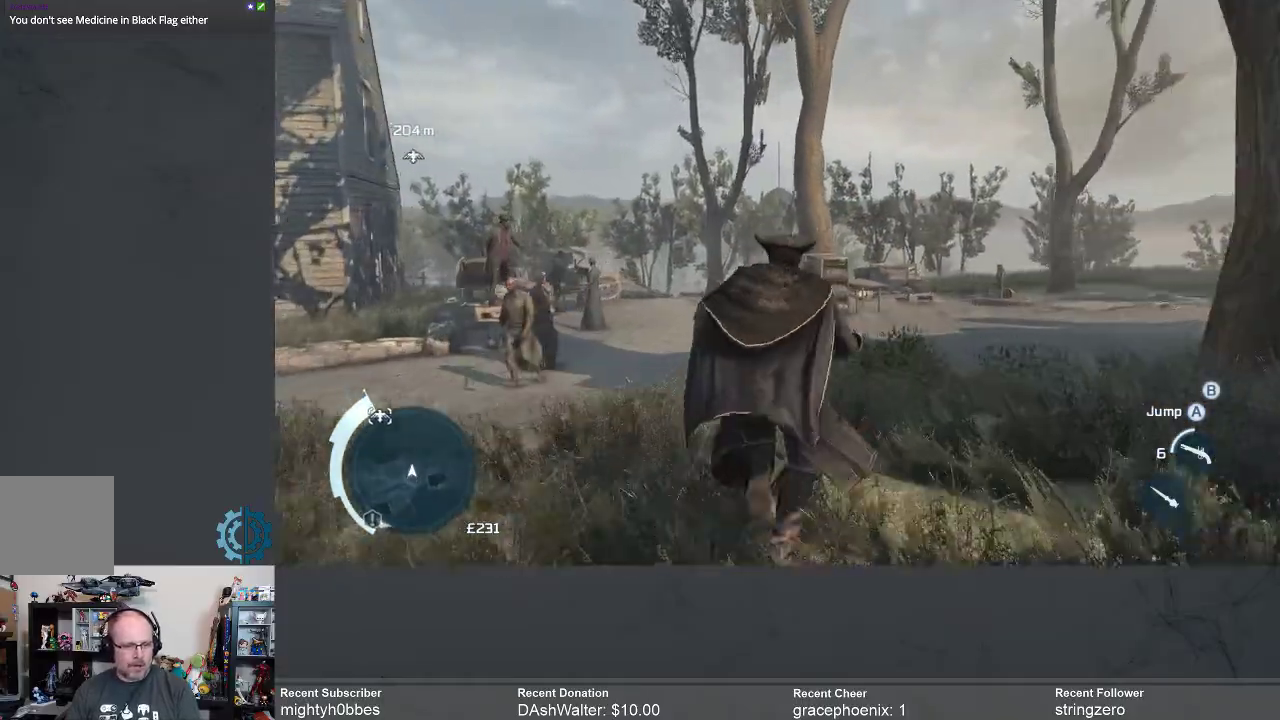
{"buttons": ["A", "R2"], "left_stick": "up", "right_stick": "center", "events": []}
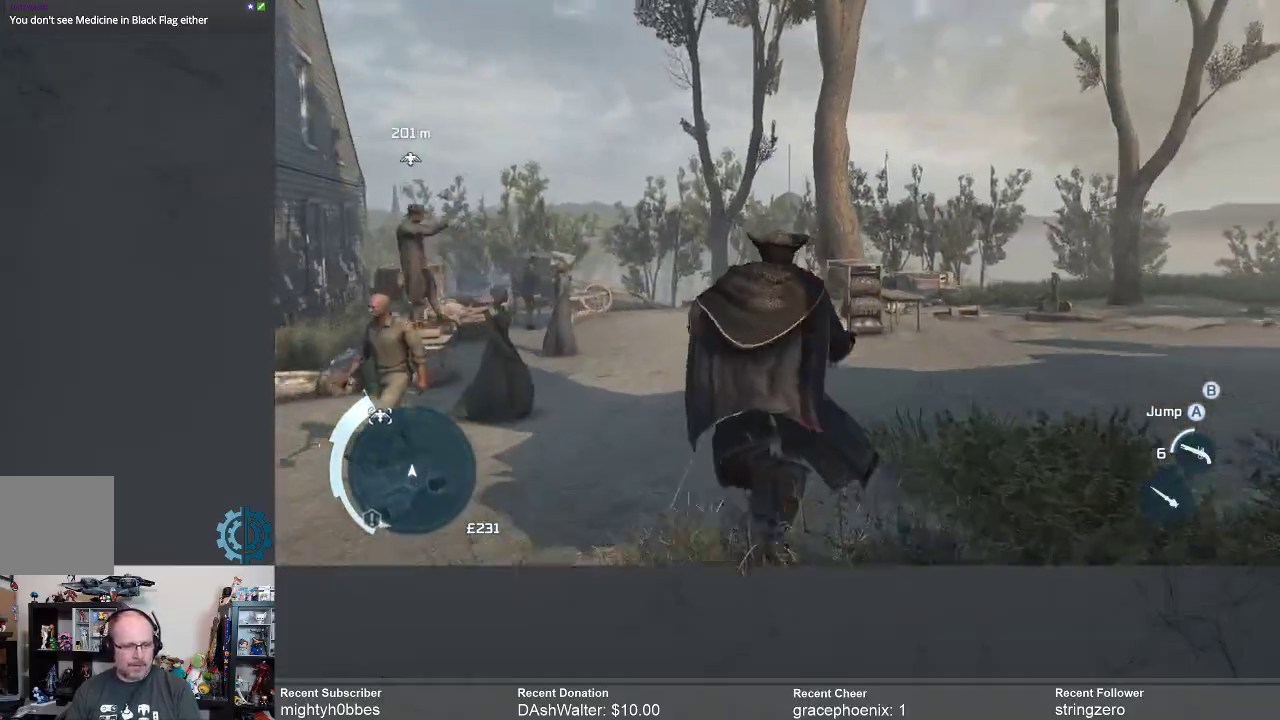
{"buttons": ["A", "R2"], "left_stick": "up", "right_stick": "center", "events": []}
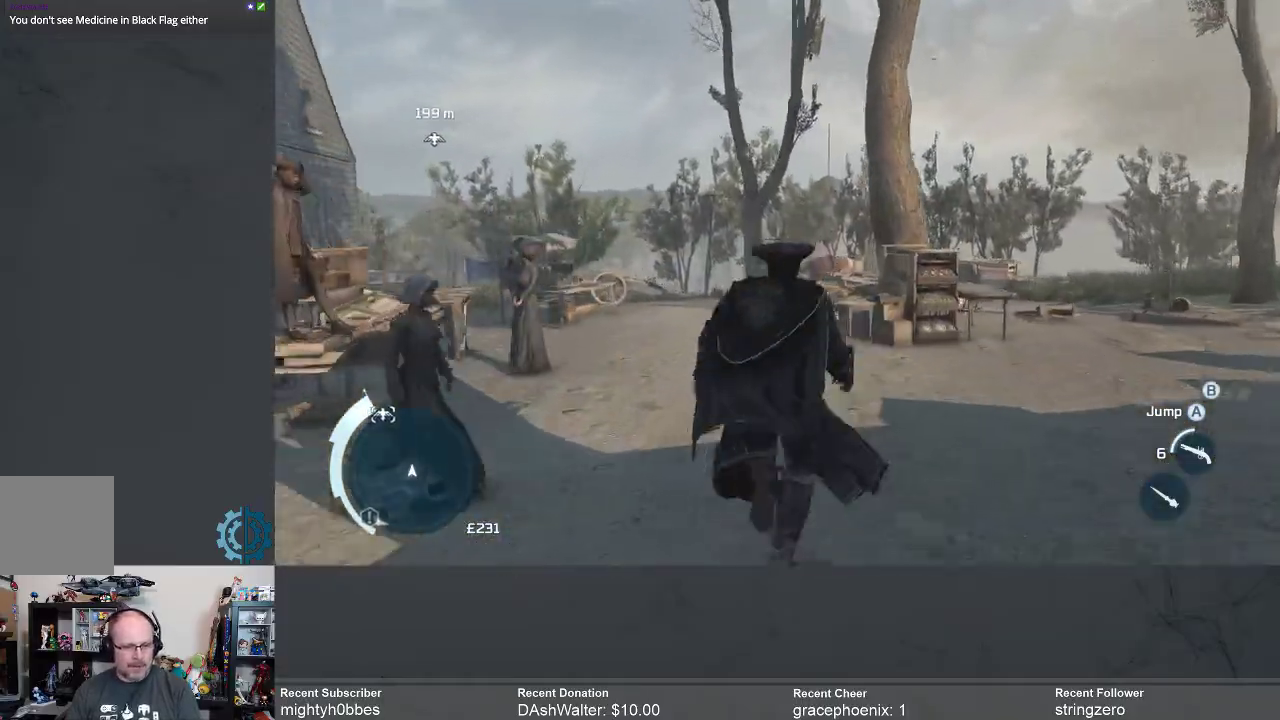
{"buttons": ["A", "R2"], "left_stick": "up", "right_stick": "center", "events": []}
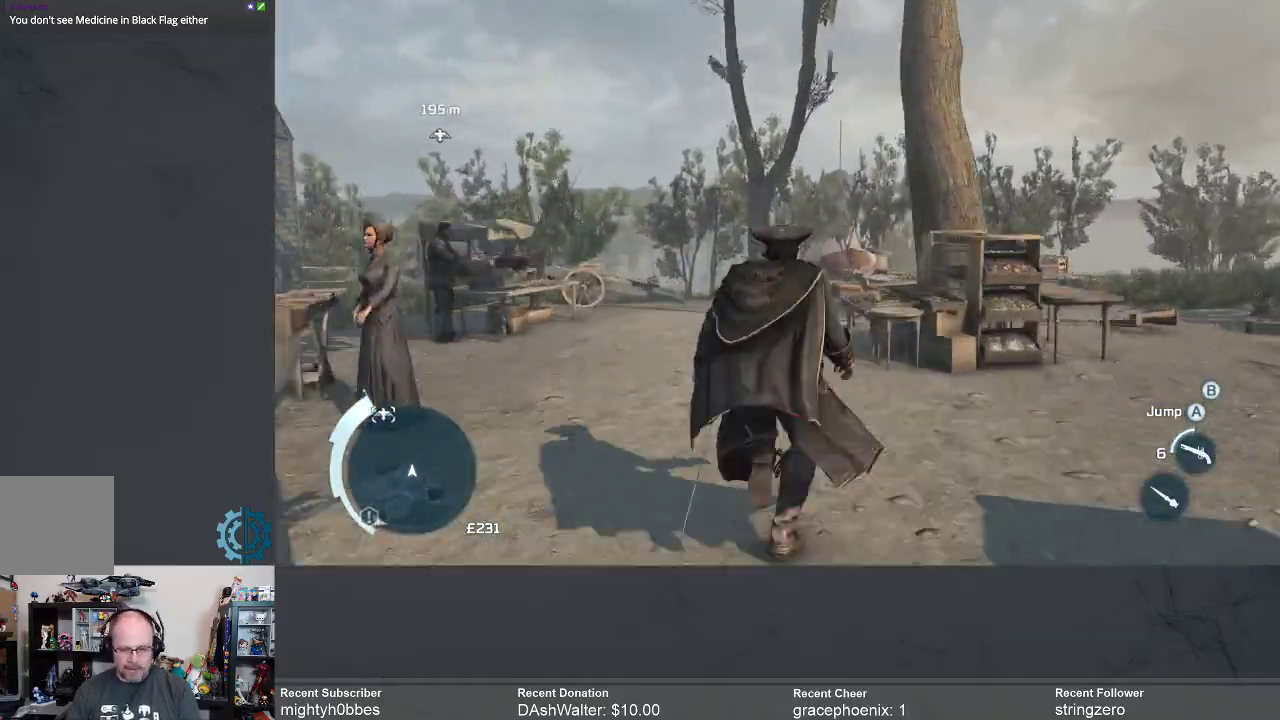
{"buttons": ["A", "R2"], "left_stick": "up", "right_stick": "center", "events": []}
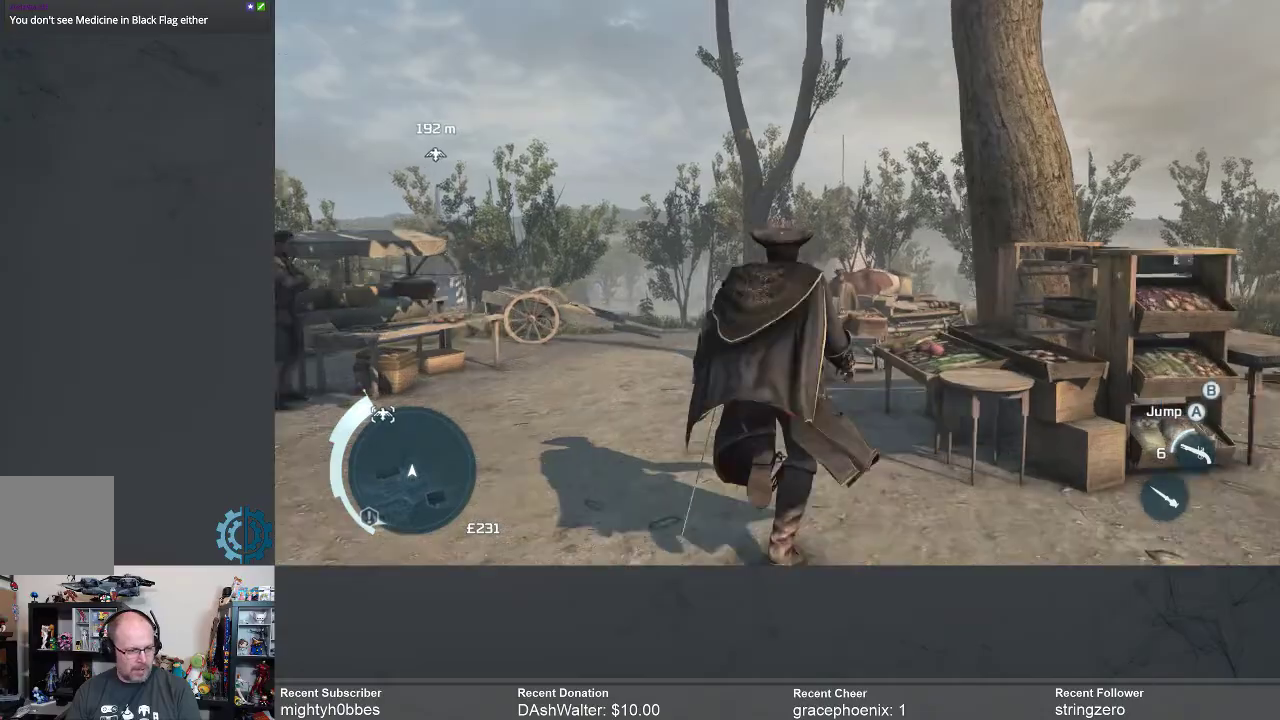
{"buttons": ["R2"], "left_stick": "up", "right_stick": "down", "events": [[200, "A", "up"], [433, "right_stick", "down"]]}
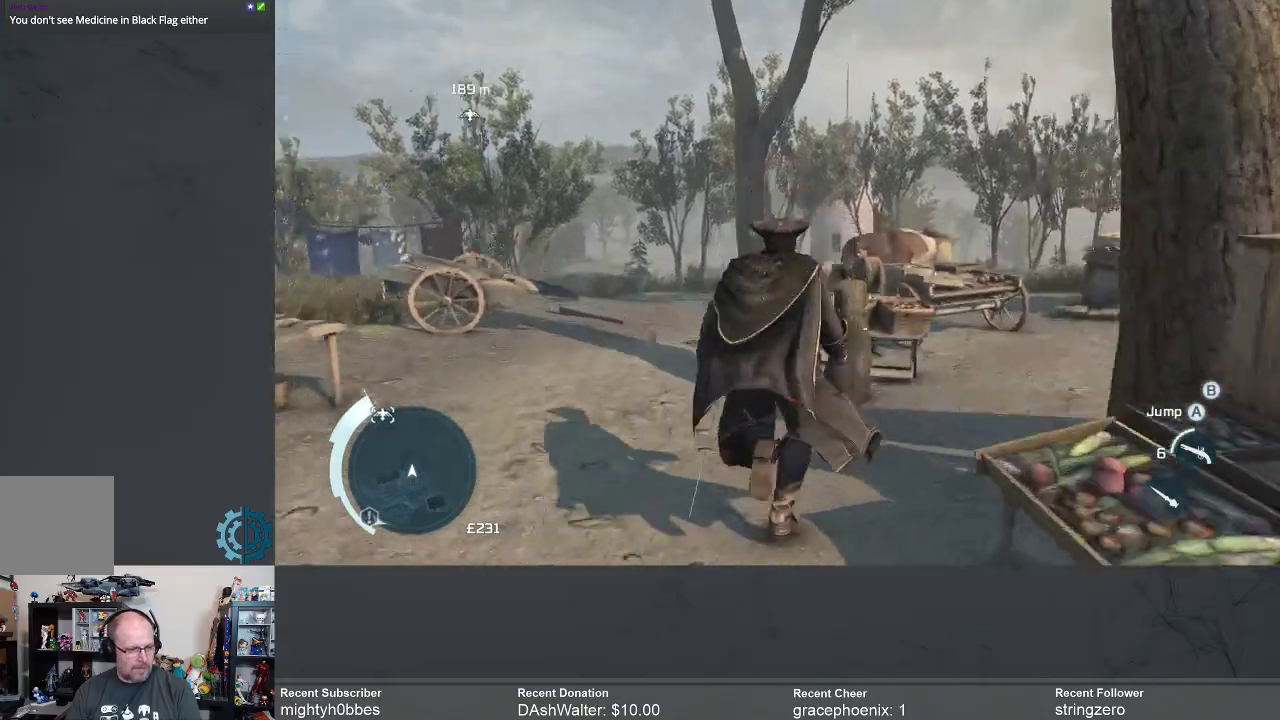
{"buttons": ["A", "R2"], "left_stick": "up", "right_stick": "center", "events": [[67, "right_stick", "center"], [467, "A", "down"]]}
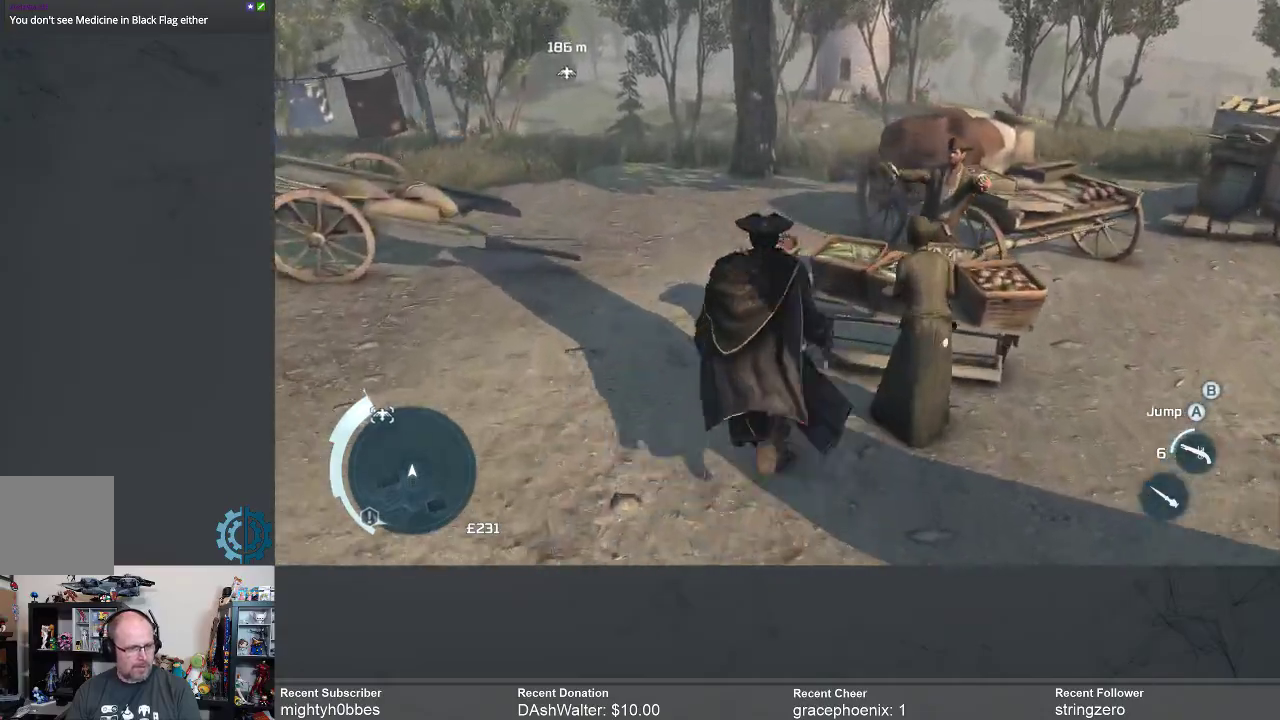
{"buttons": ["A", "R2"], "left_stick": "up", "right_stick": "center", "events": []}
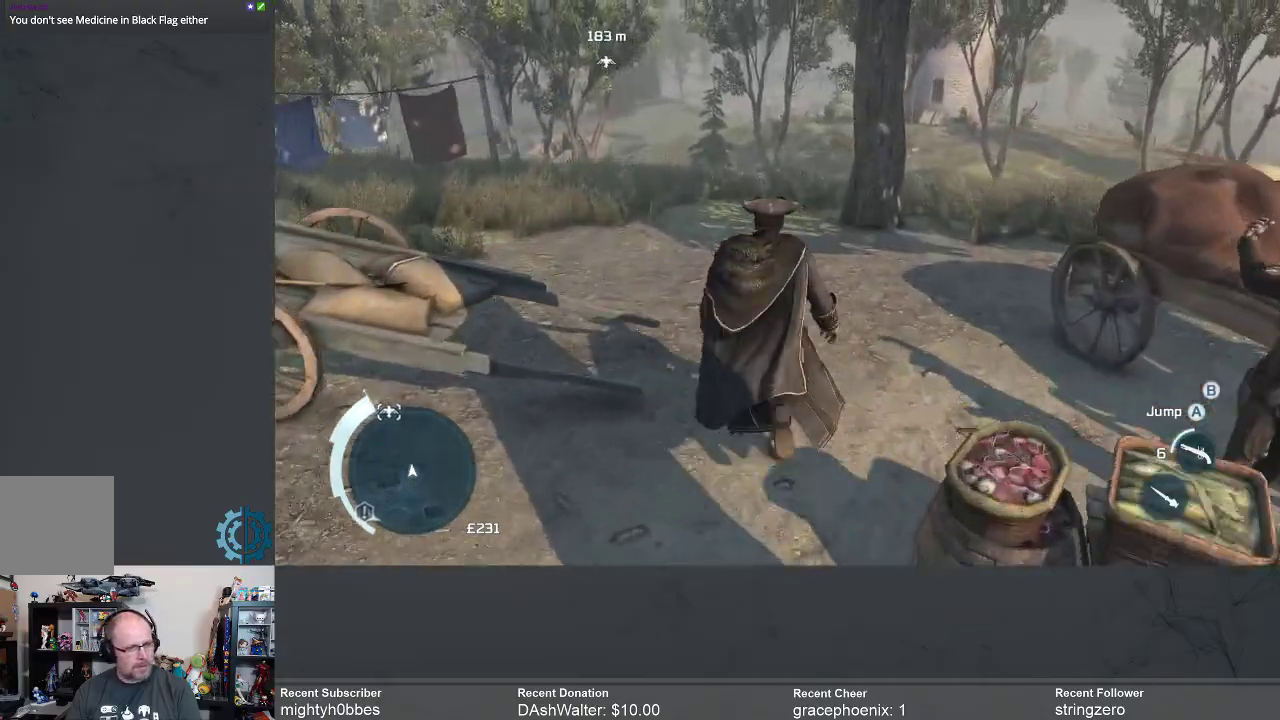
{"buttons": ["A", "R2"], "left_stick": "up", "right_stick": "center", "events": []}
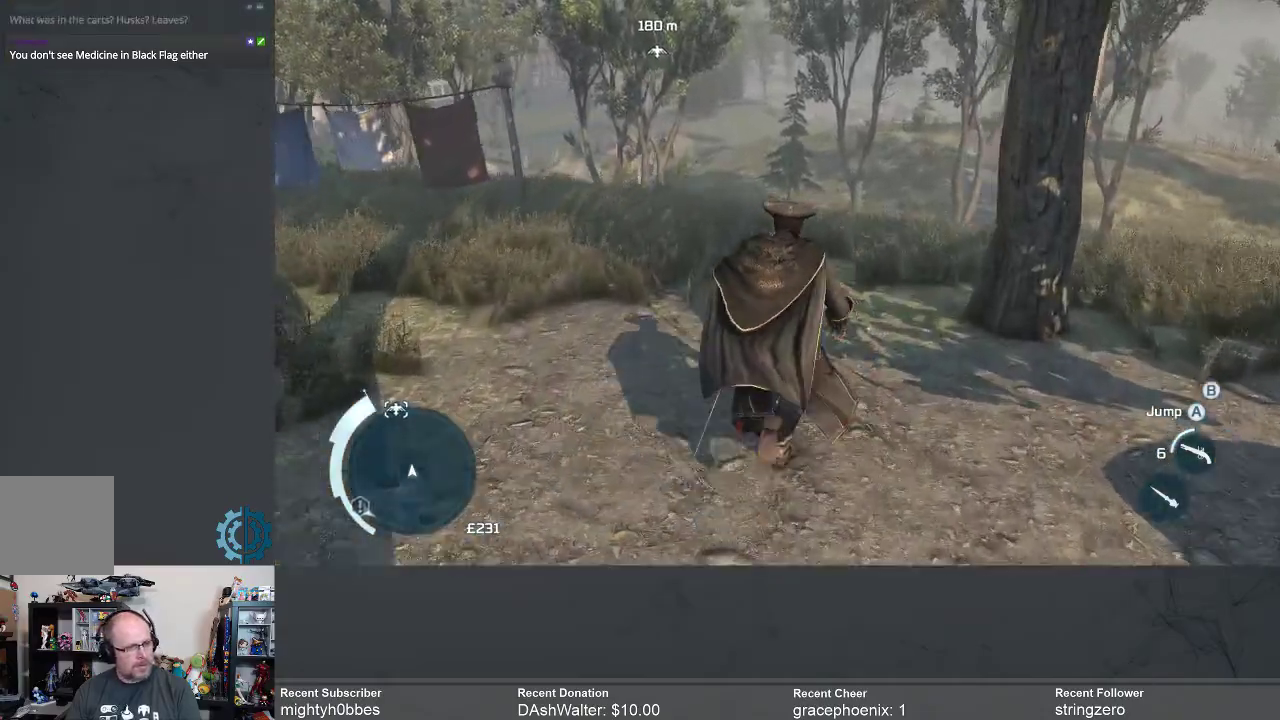
{"buttons": ["A", "R2"], "left_stick": "up", "right_stick": "center", "events": []}
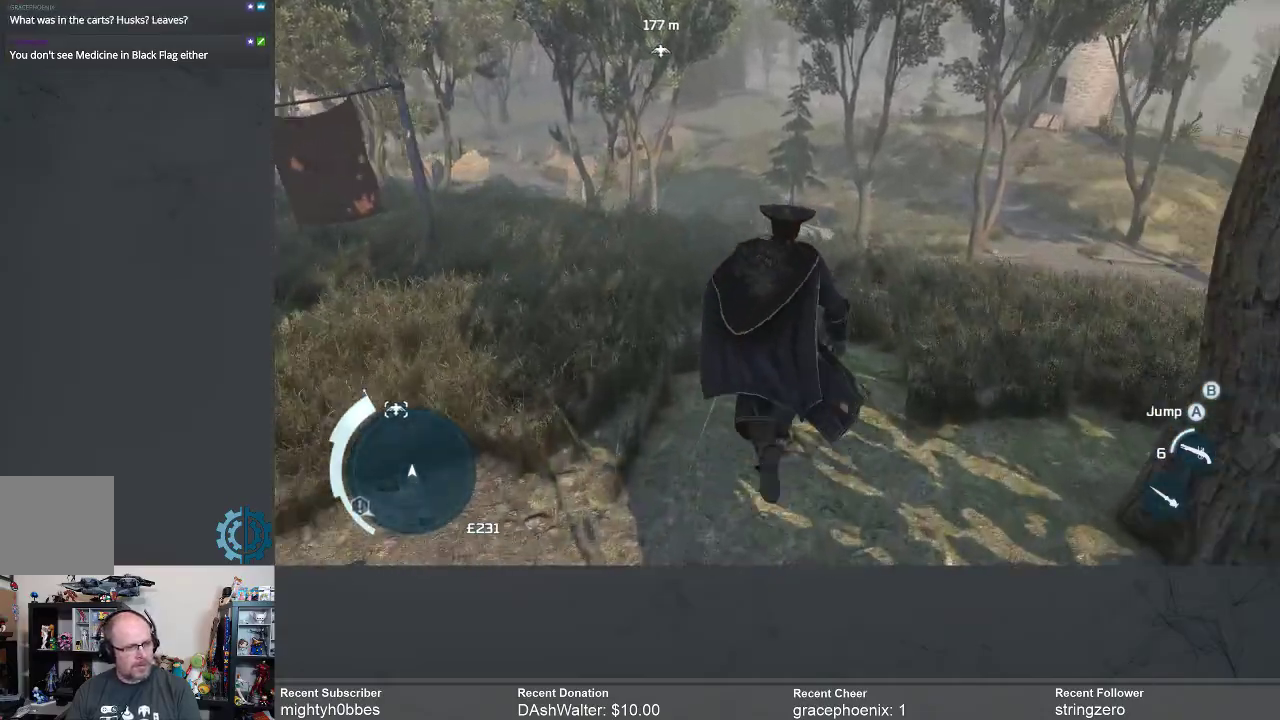
{"buttons": ["A", "R2"], "left_stick": "up", "right_stick": "center", "events": []}
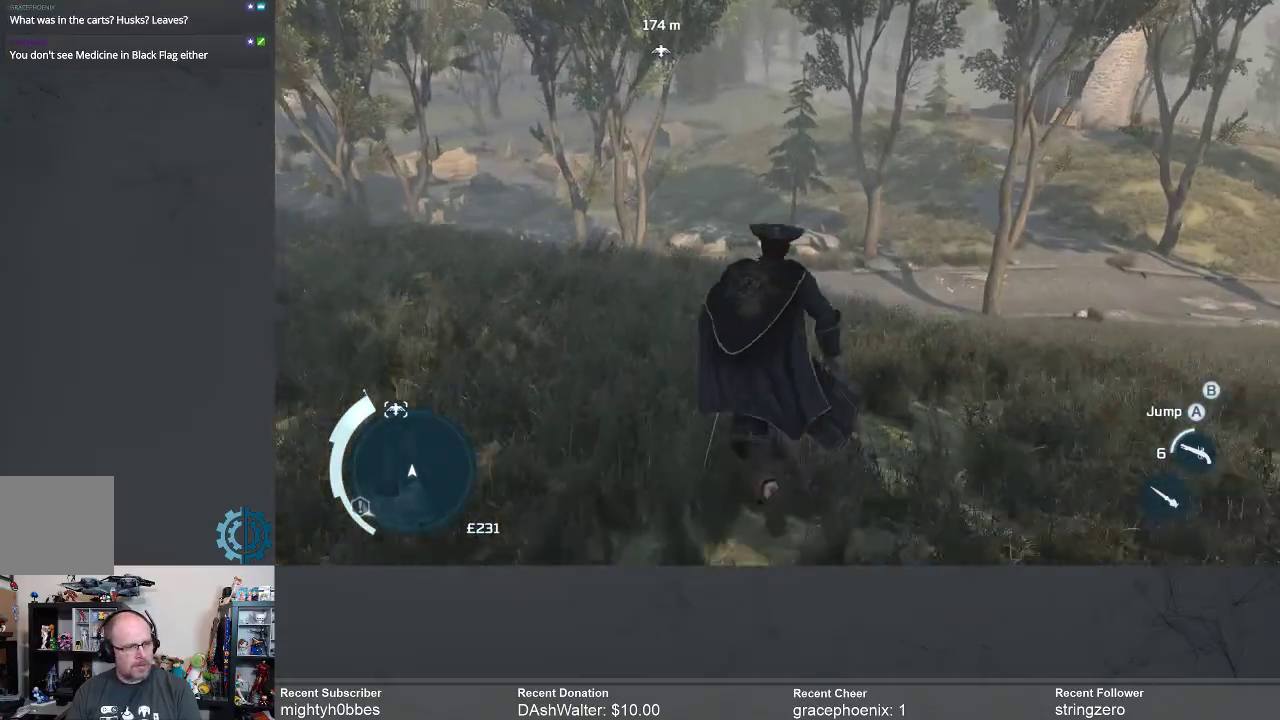
{"buttons": ["A", "R2"], "left_stick": "up", "right_stick": "center", "events": []}
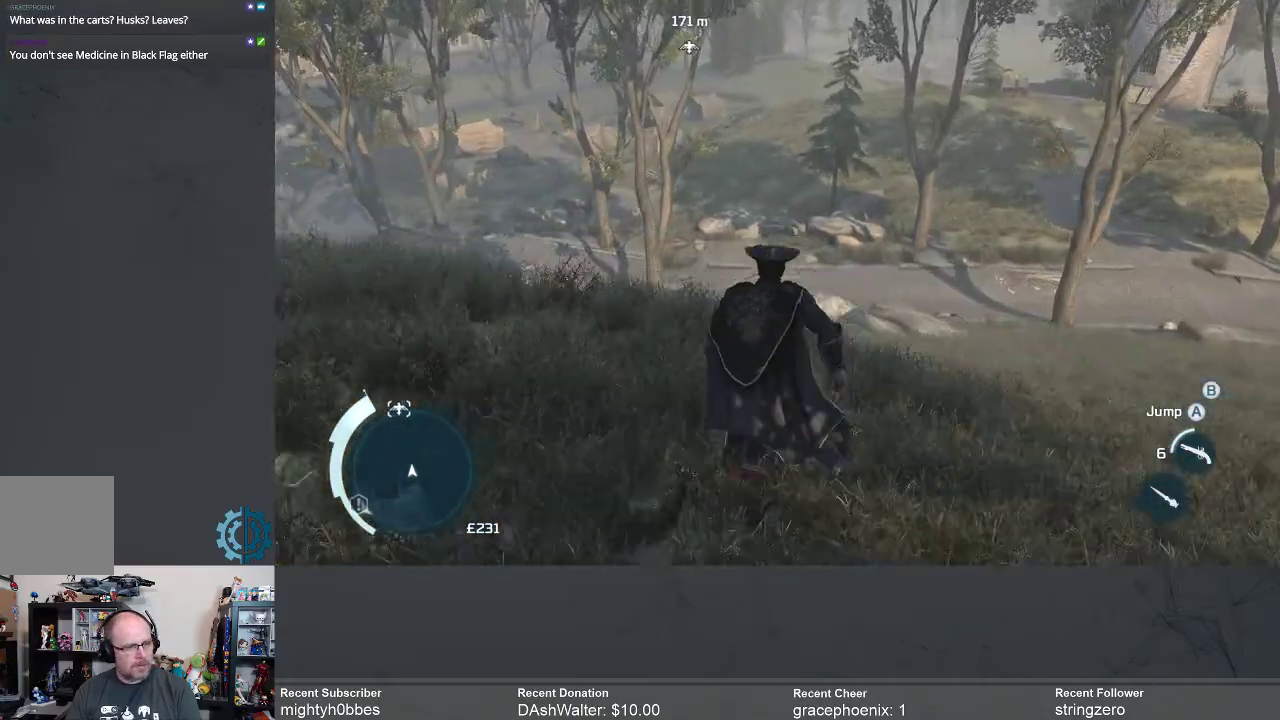
{"buttons": ["A", "R2"], "left_stick": "up", "right_stick": "center", "events": []}
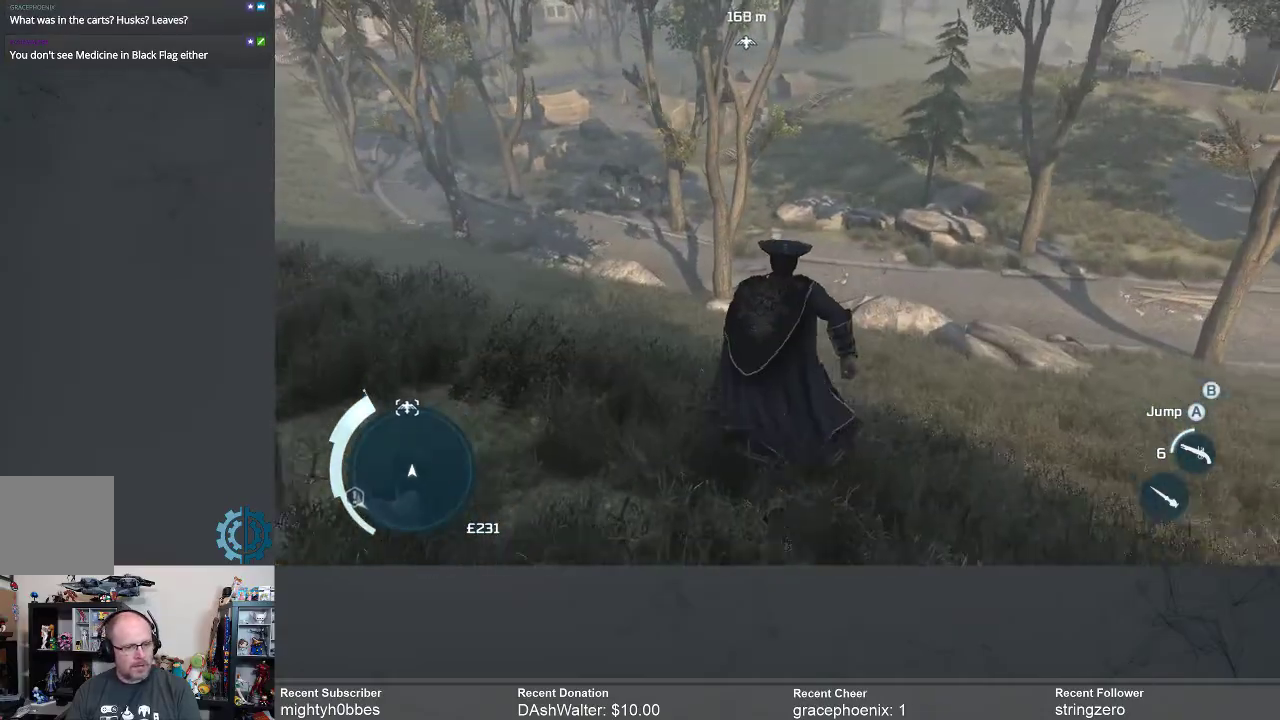
{"buttons": ["A", "R2"], "left_stick": "up", "right_stick": "center", "events": []}
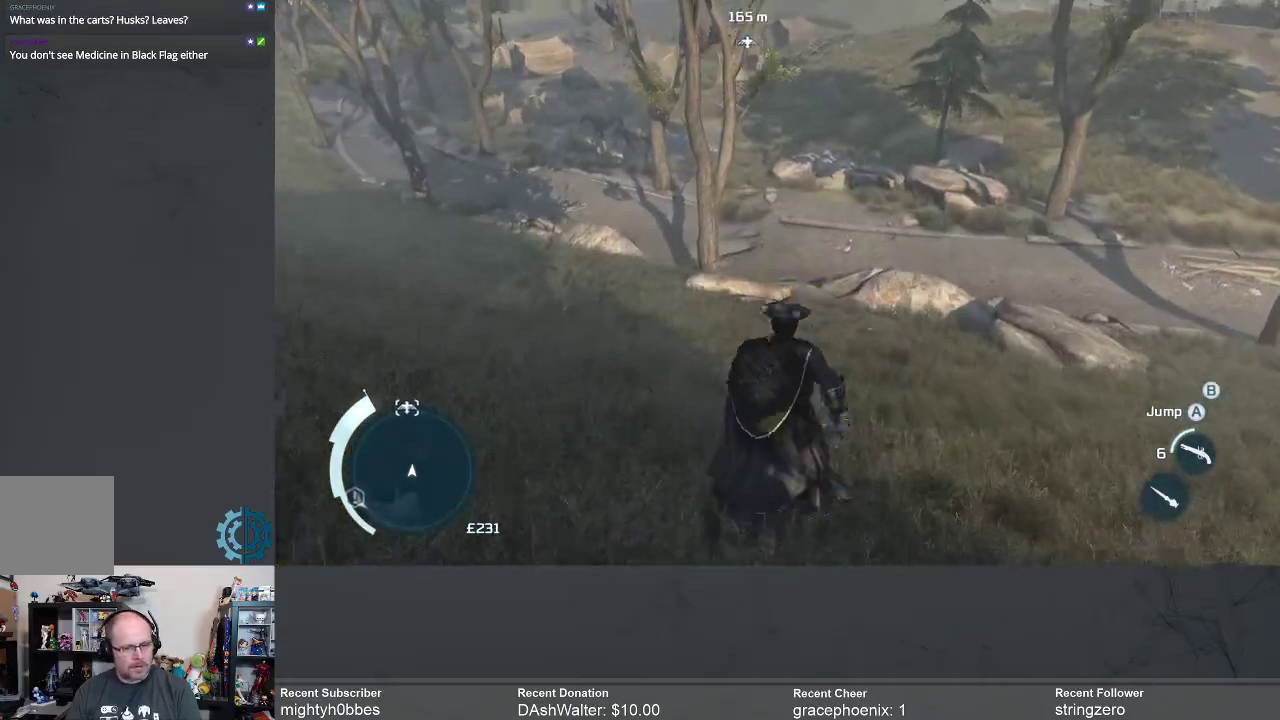
{"buttons": ["A", "R2"], "left_stick": "up", "right_stick": "center", "events": []}